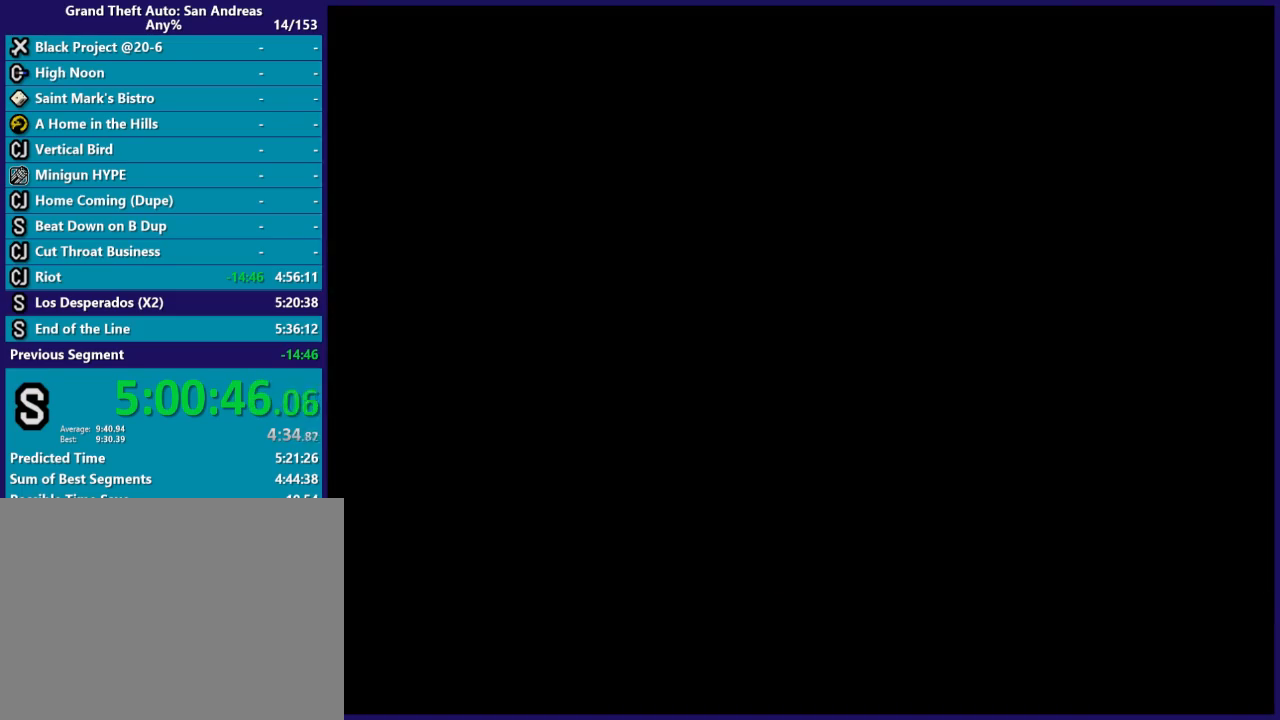
Gameplay with a controller (Xbox layout); each line is a JSON object with the inputs held at the frame after it. "button_events" lists button changes between this image and that frame as [ms after this image, input, new state], when the widget could be followed in between (sticks are given only as held states).
{"buttons": ["L1"], "left_stick": "center", "right_stick": "center", "button_events": [[33, "A", "up"], [133, "A", "down"], [233, "A", "up"], [333, "A", "down"], [433, "A", "up"]]}
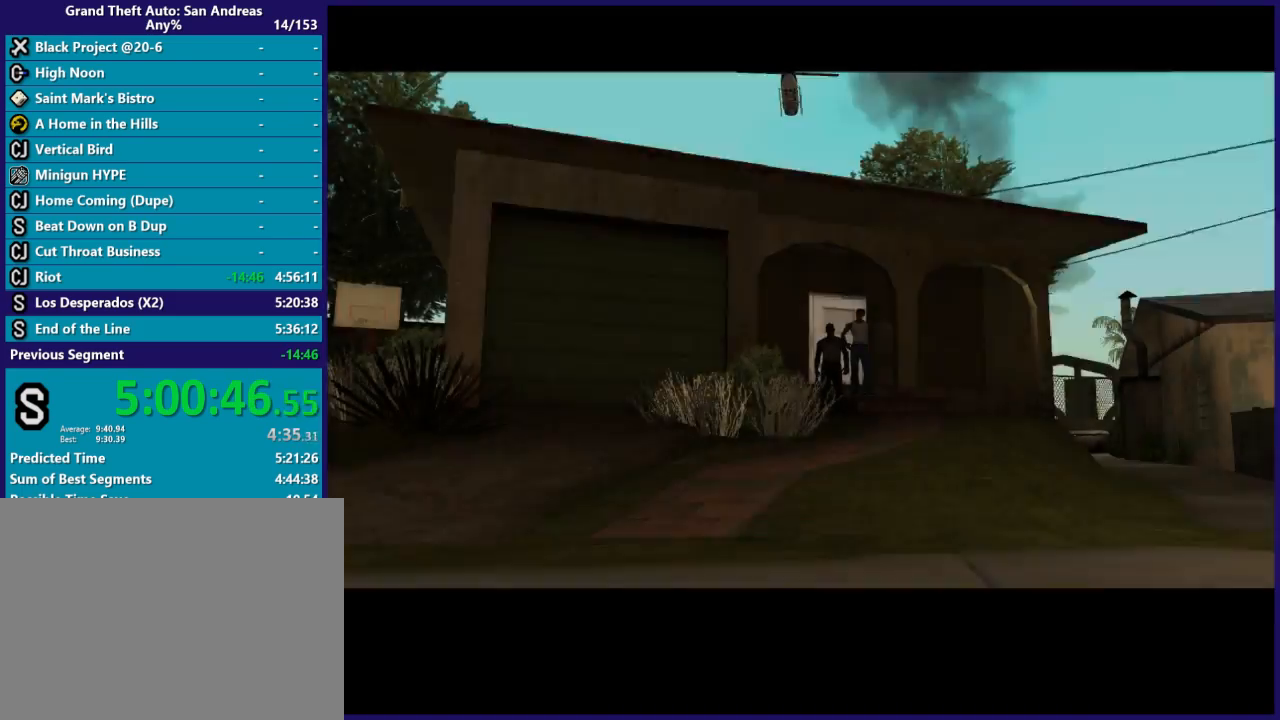
{"buttons": ["A"], "left_stick": "center", "right_stick": "center", "button_events": [[33, "A", "down"], [133, "A", "up"], [267, "L1", "up"], [467, "A", "down"]]}
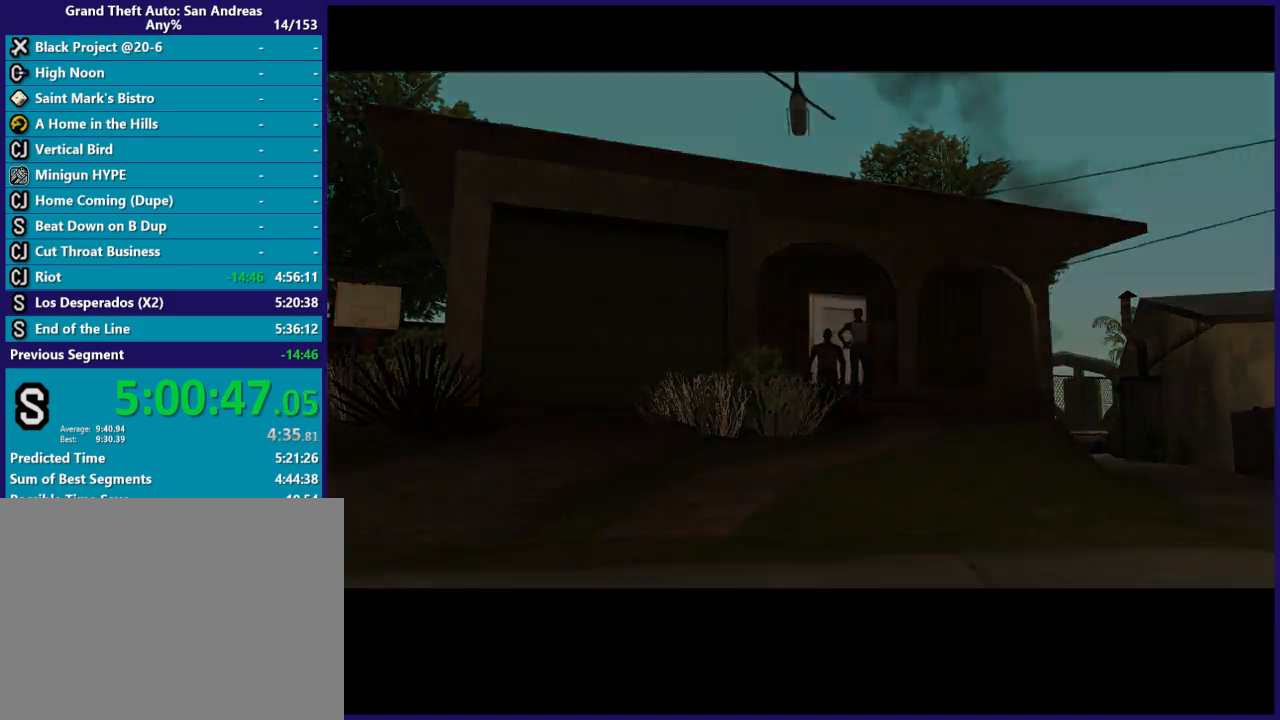
{"buttons": ["A"], "left_stick": "center", "right_stick": "center", "button_events": [[100, "A", "up"], [200, "A", "down"], [300, "A", "up"], [400, "A", "down"]]}
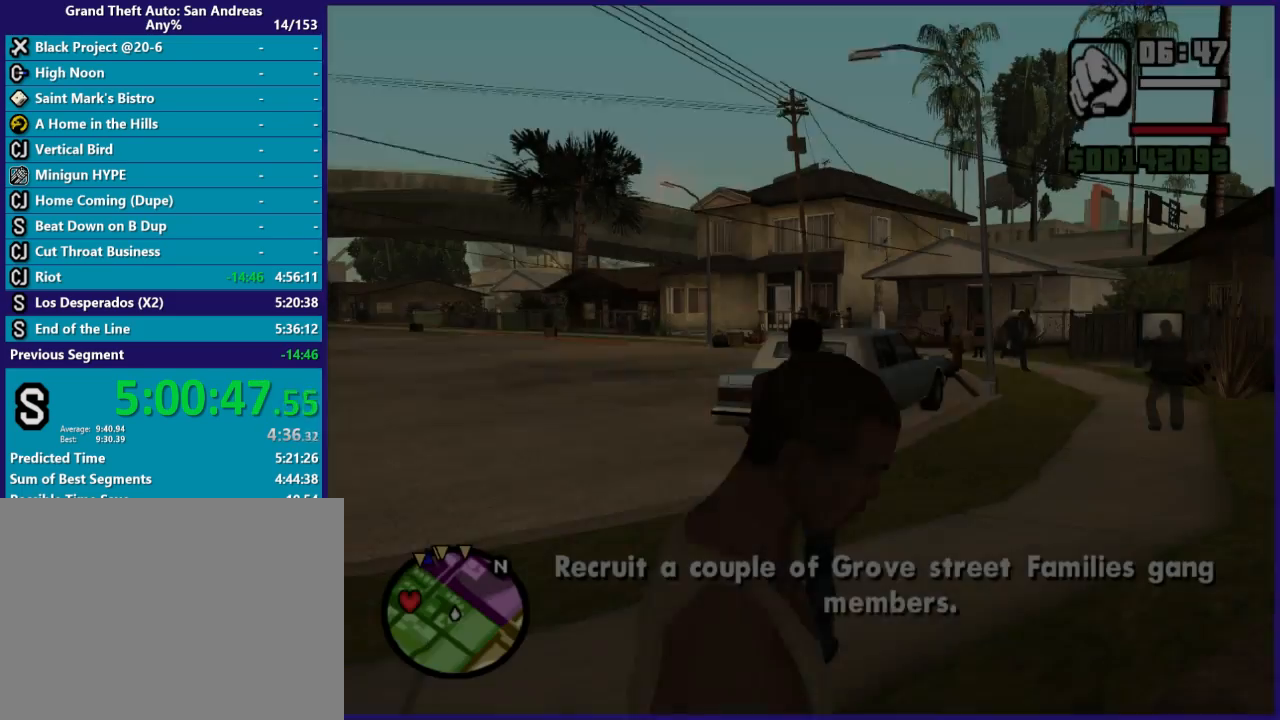
{"buttons": ["Y"], "left_stick": "up", "right_stick": "center", "button_events": [[33, "A", "up"], [100, "A", "down"], [233, "A", "up"], [400, "Y", "down"]]}
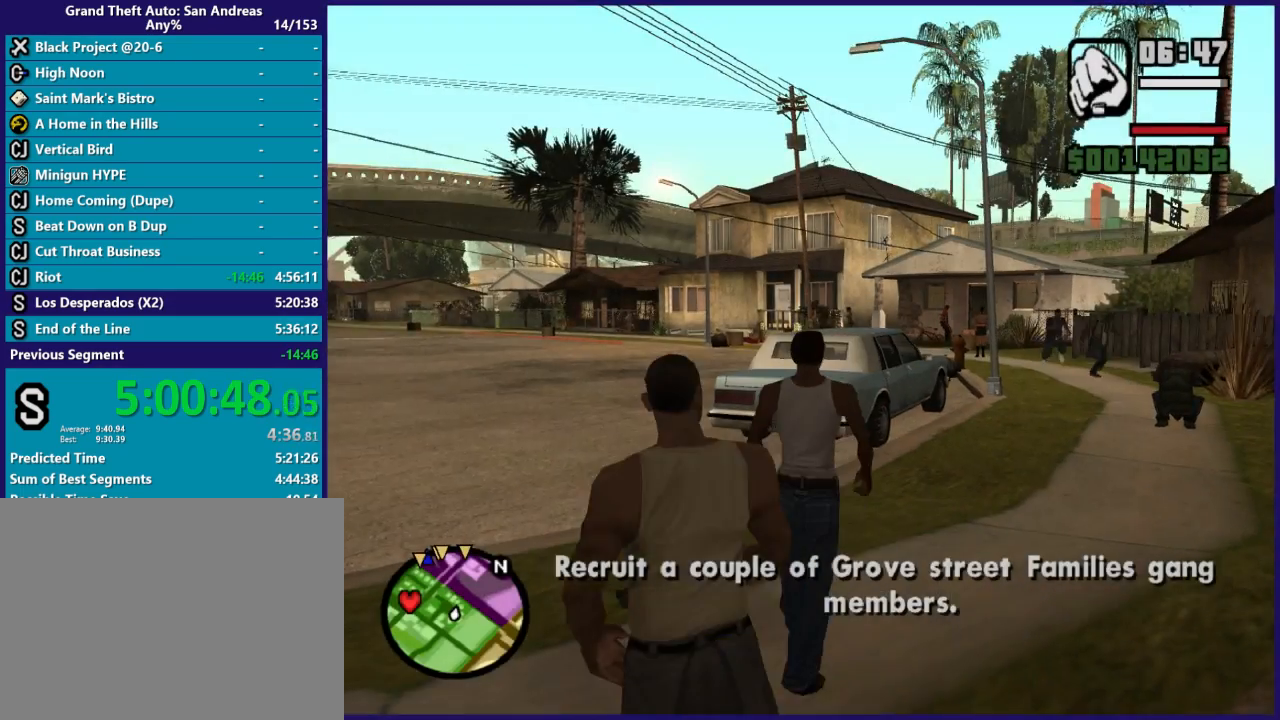
{"buttons": [], "left_stick": "up", "right_stick": "center", "button_events": [[33, "Y", "up"], [133, "Y", "down"], [200, "Y", "up"], [367, "Y", "down"], [433, "Y", "up"]]}
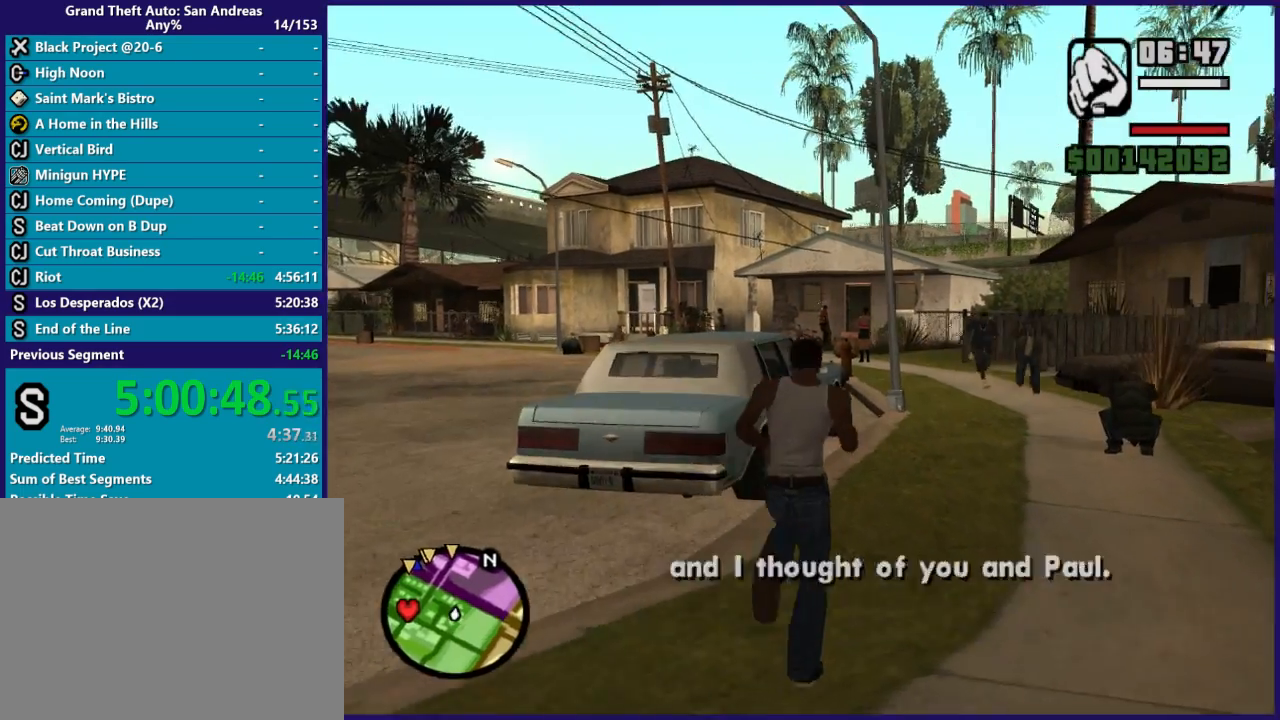
{"buttons": ["Y"], "left_stick": "up", "right_stick": "center", "button_events": [[100, "Y", "down"], [200, "Y", "up"], [300, "Y", "down"], [367, "Y", "up"], [433, "Y", "down"]]}
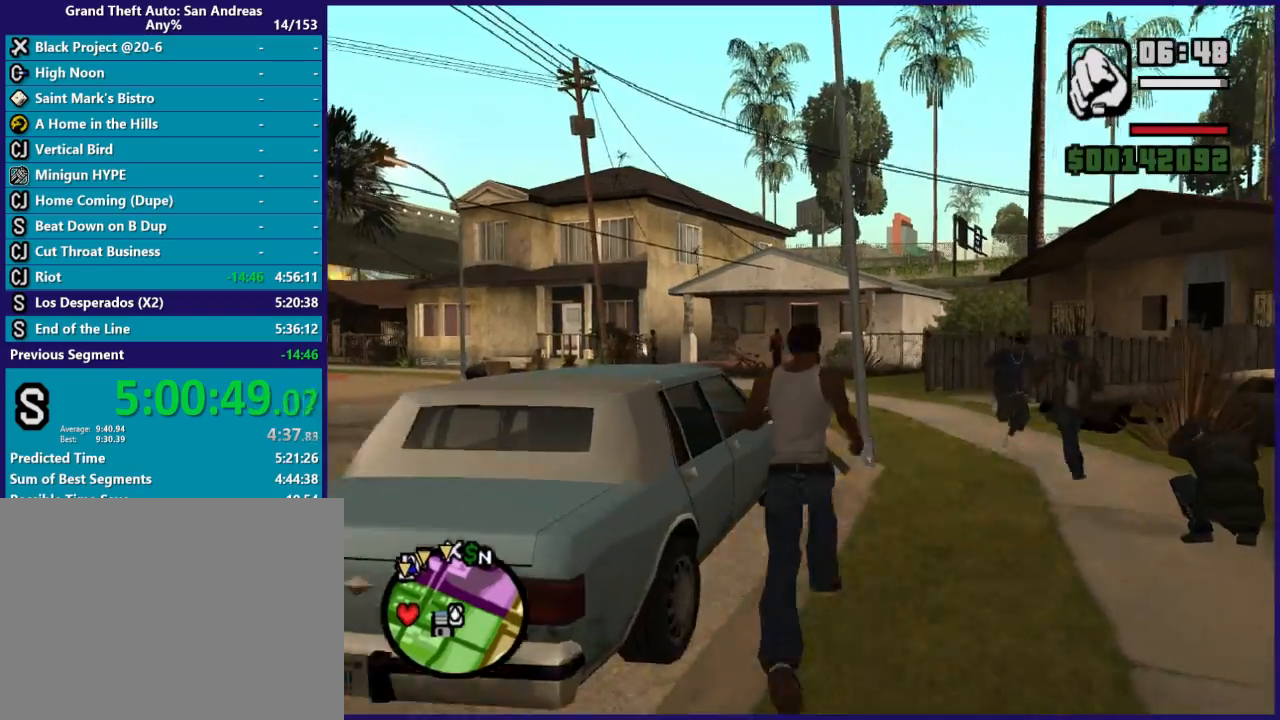
{"buttons": [], "left_stick": "center", "right_stick": "center", "button_events": [[433, "Y", "up"]]}
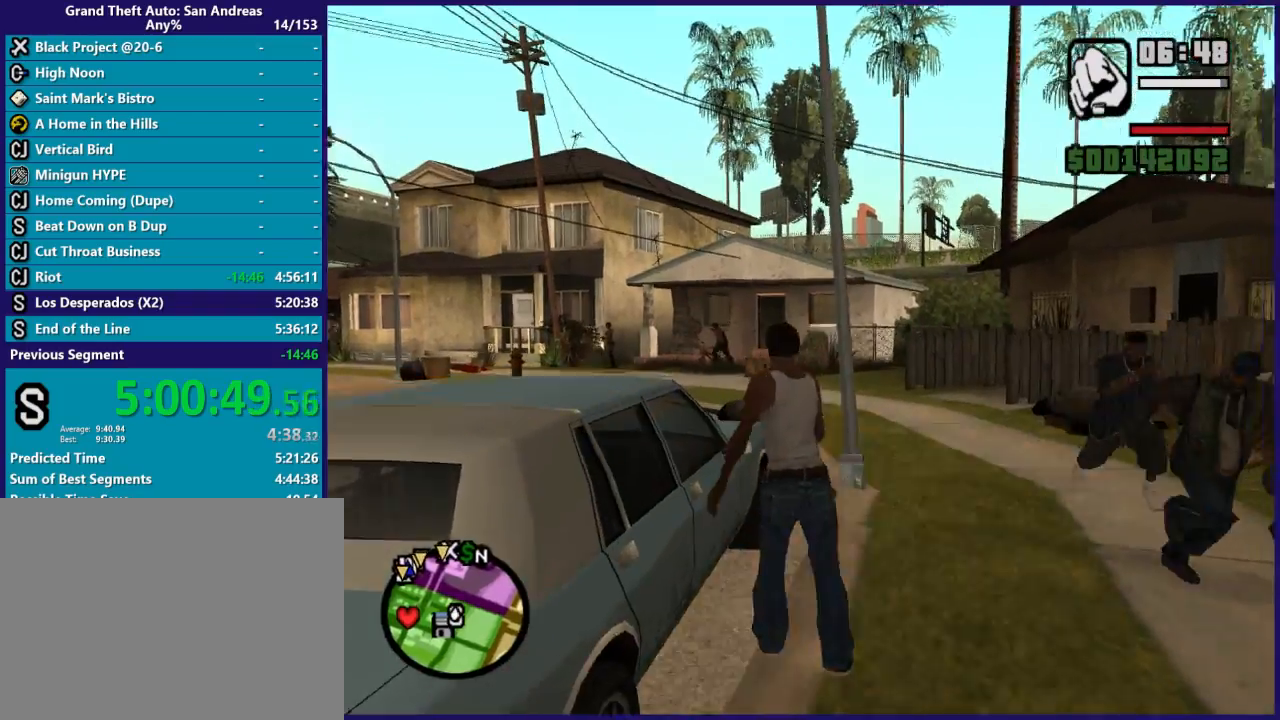
{"buttons": [], "left_stick": "center", "right_stick": "down-left", "button_events": [[33, "Y", "down"], [133, "Y", "up"]]}
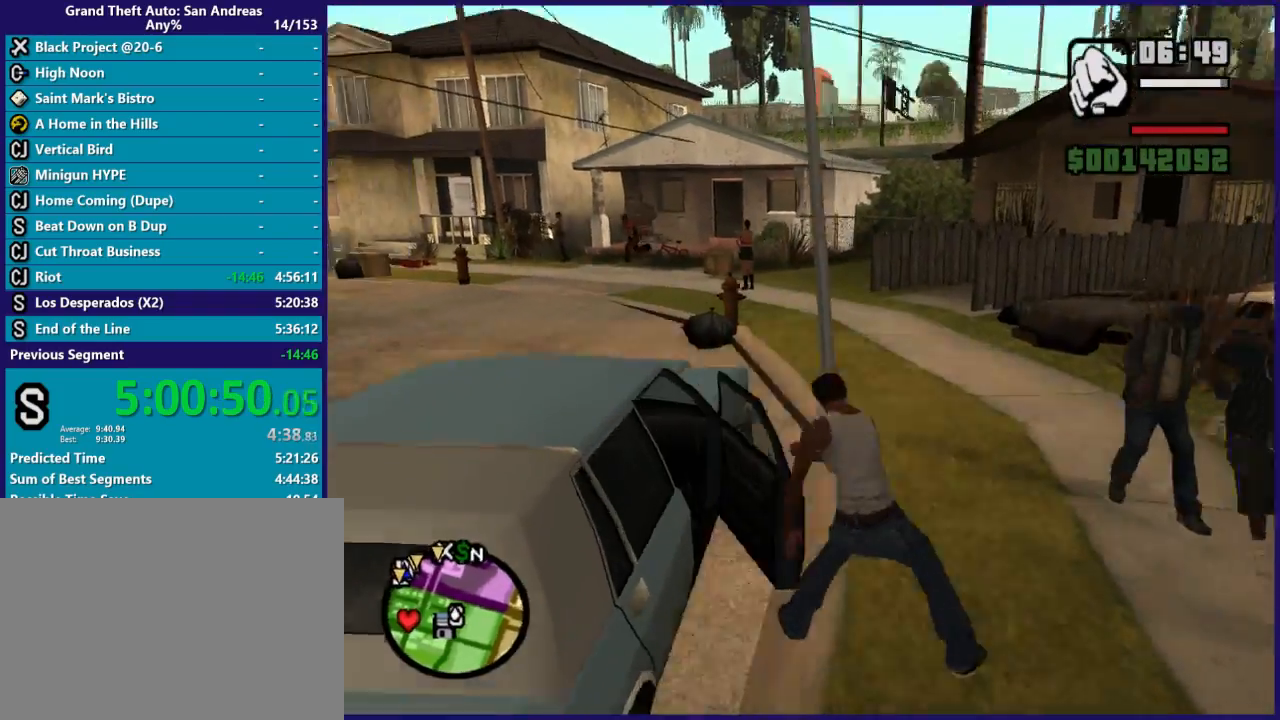
{"buttons": [], "left_stick": "center", "right_stick": "left", "button_events": []}
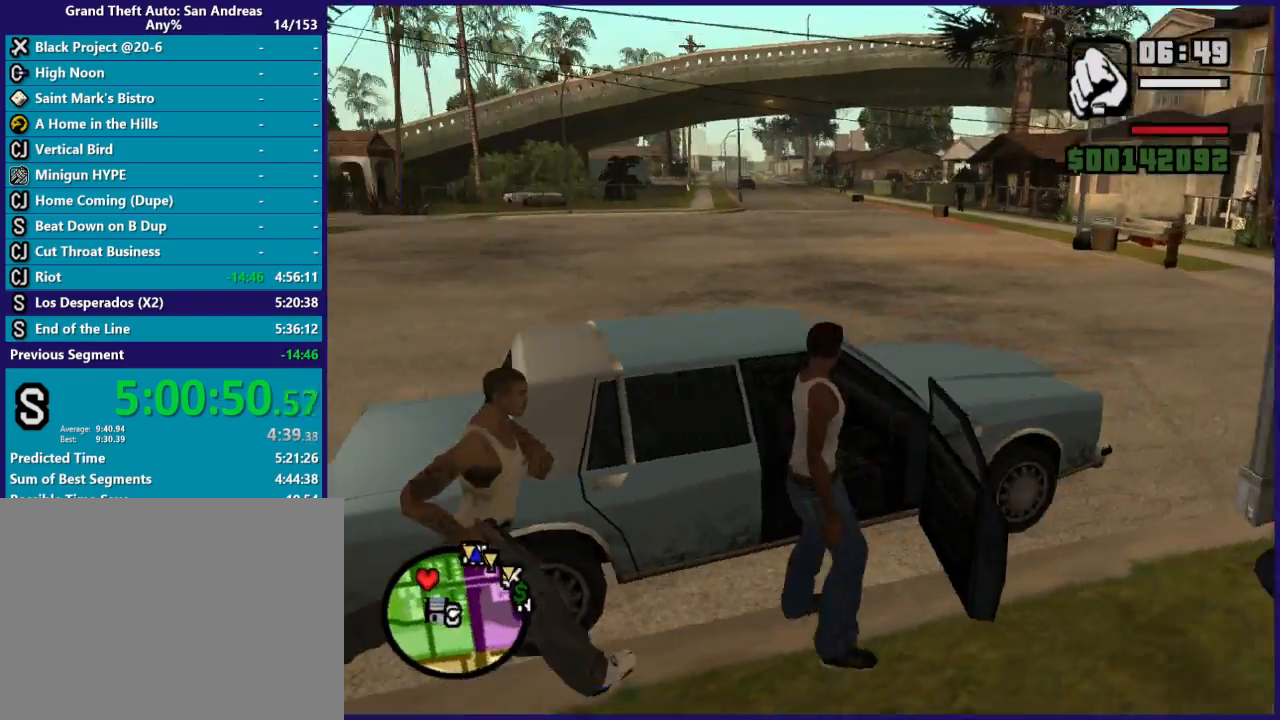
{"buttons": ["R2"], "left_stick": "center", "right_stick": "center", "button_events": [[300, "R2", "down"]]}
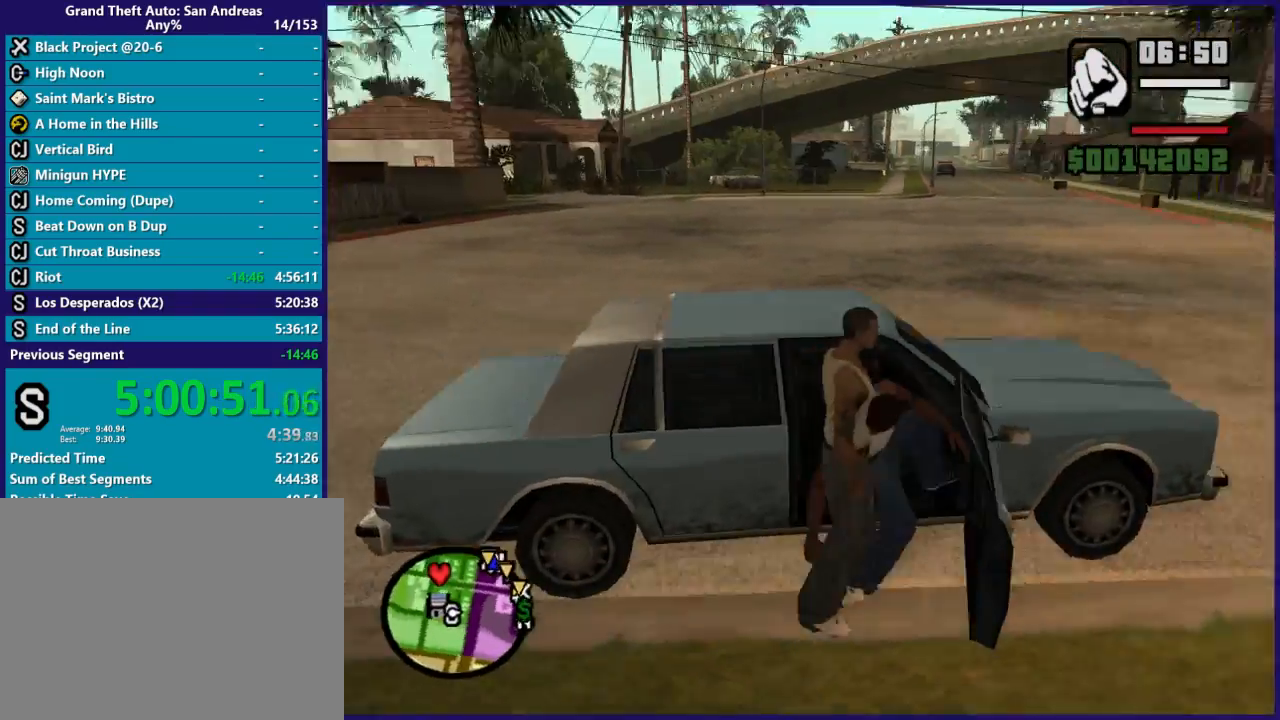
{"buttons": ["R2"], "left_stick": "center", "right_stick": "center", "button_events": []}
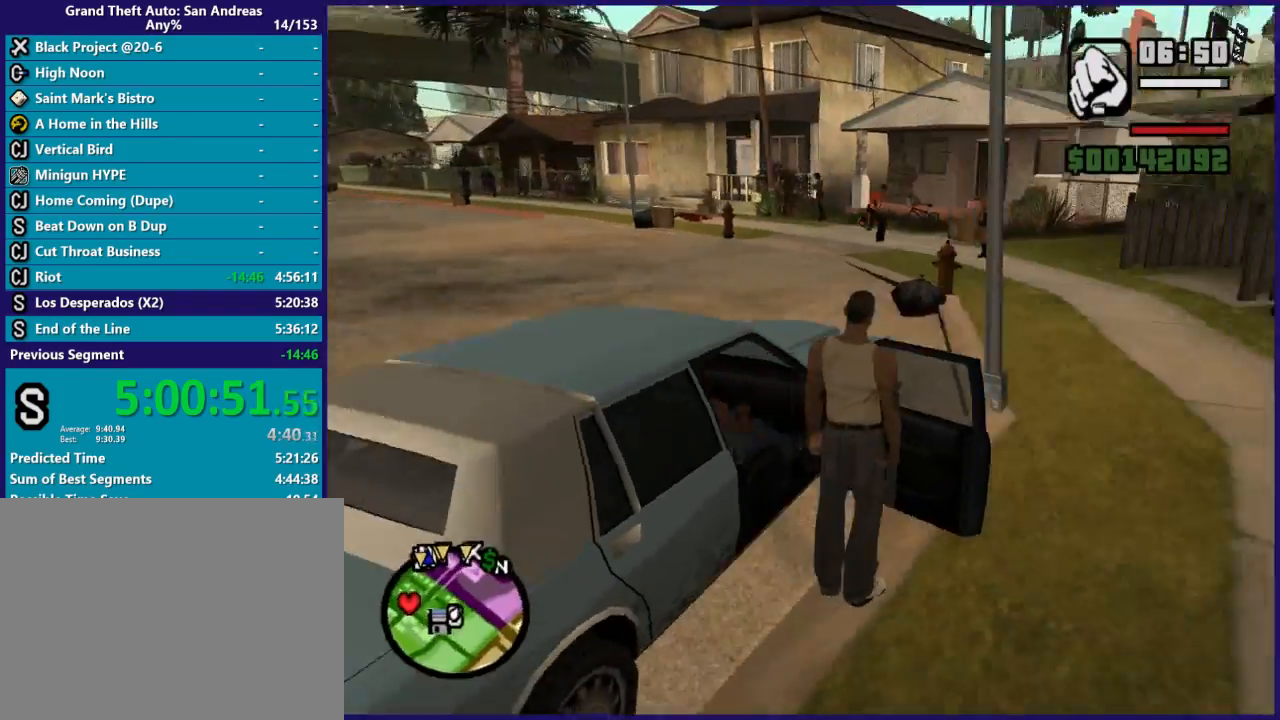
{"buttons": [], "left_stick": "left", "right_stick": "center", "button_events": [[367, "R2", "up"]]}
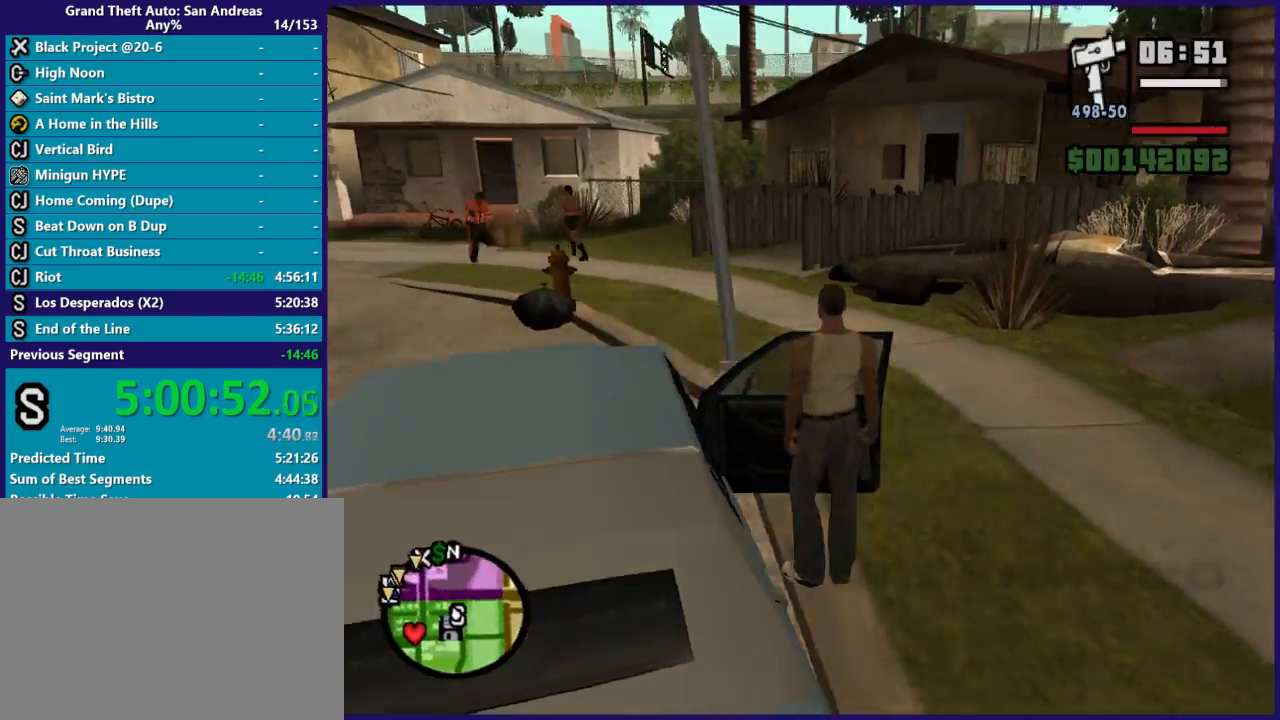
{"buttons": [], "left_stick": "left", "right_stick": "down-left", "button_events": []}
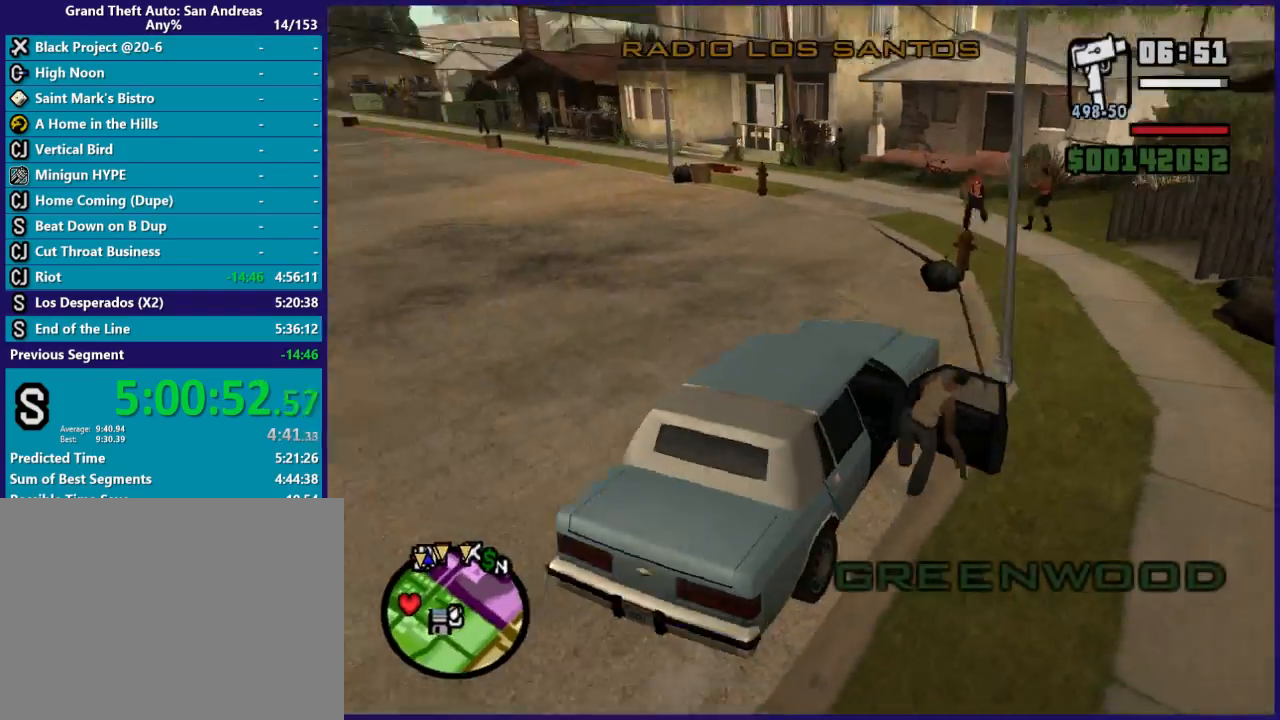
{"buttons": ["R2"], "left_stick": "left", "right_stick": "center", "button_events": [[100, "R2", "down"]]}
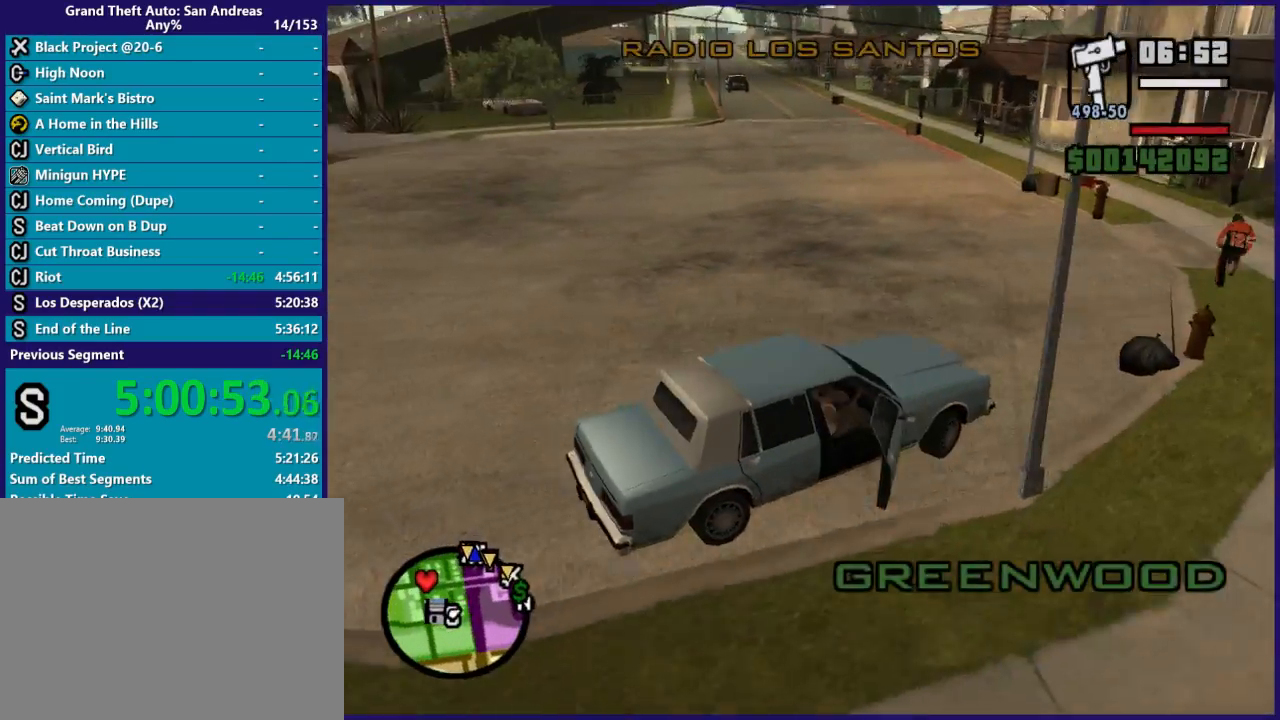
{"buttons": ["R2"], "left_stick": "left", "right_stick": "down-left", "button_events": []}
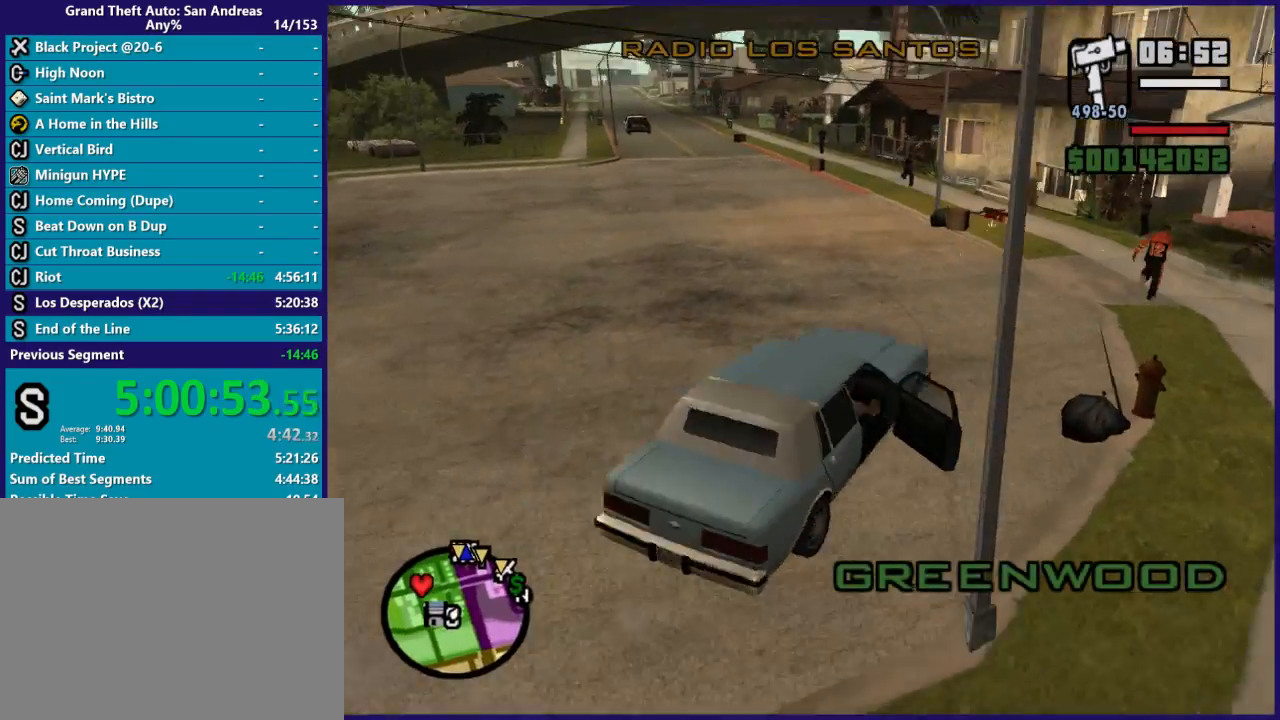
{"buttons": ["R2"], "left_stick": "center", "right_stick": "down-left", "button_events": []}
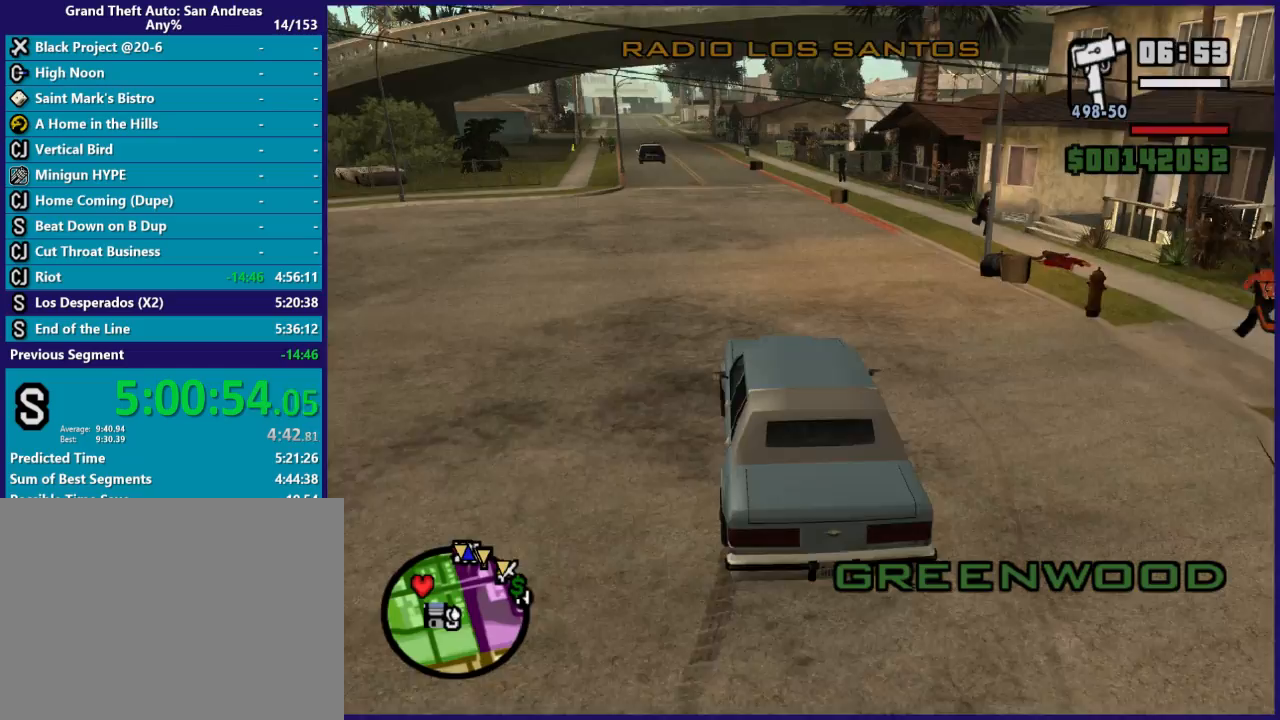
{"buttons": ["R2"], "left_stick": "right", "right_stick": "down-left", "button_events": []}
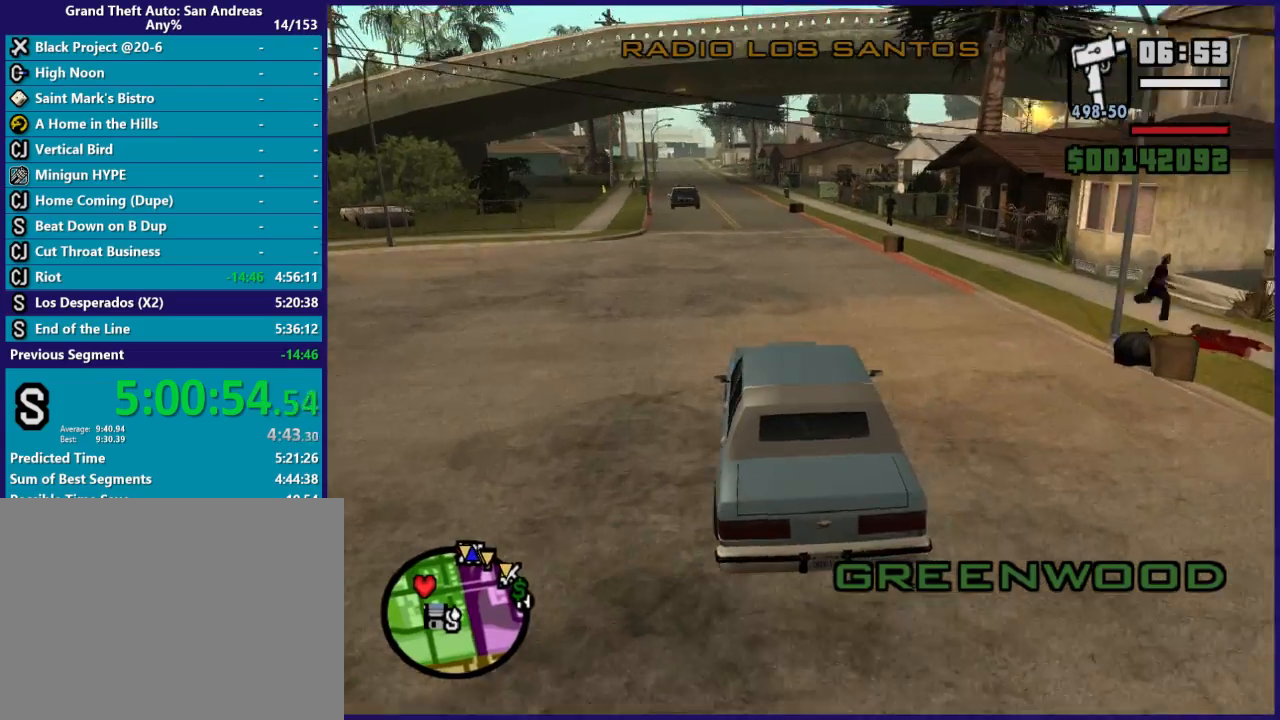
{"buttons": ["R2"], "left_stick": "center", "right_stick": "down-left", "button_events": []}
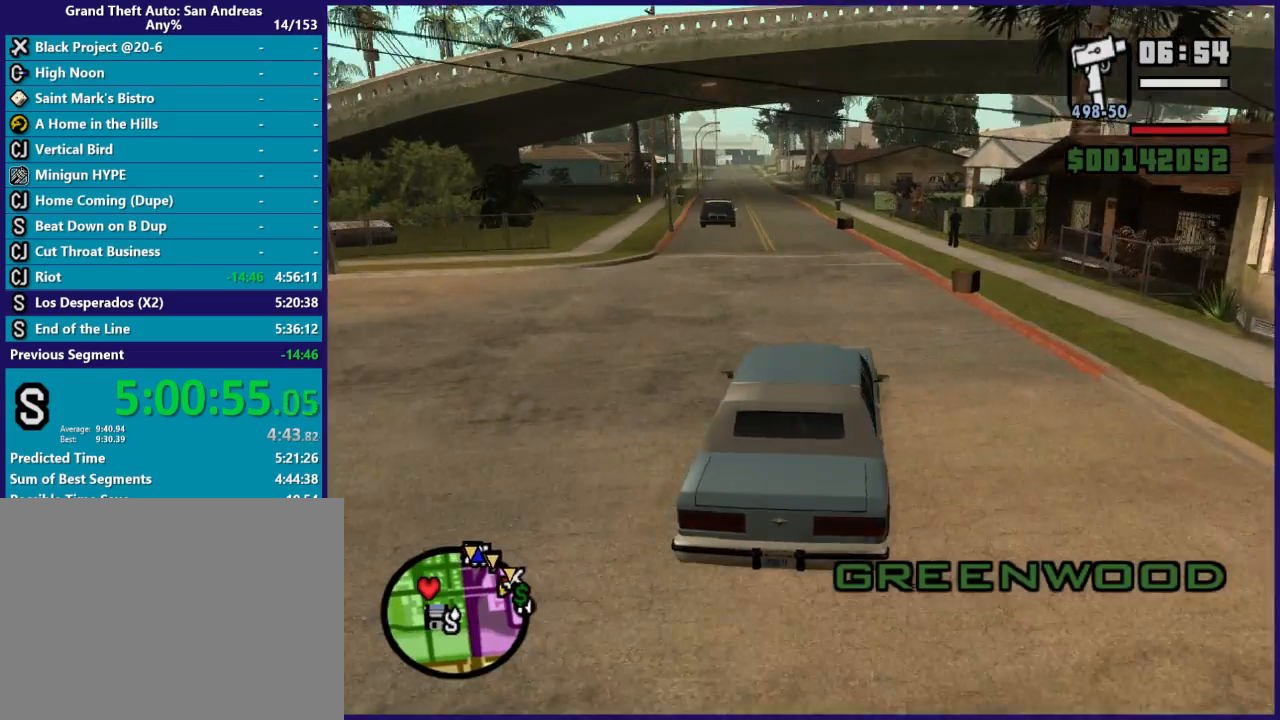
{"buttons": ["R2"], "left_stick": "center", "right_stick": "down-left", "button_events": []}
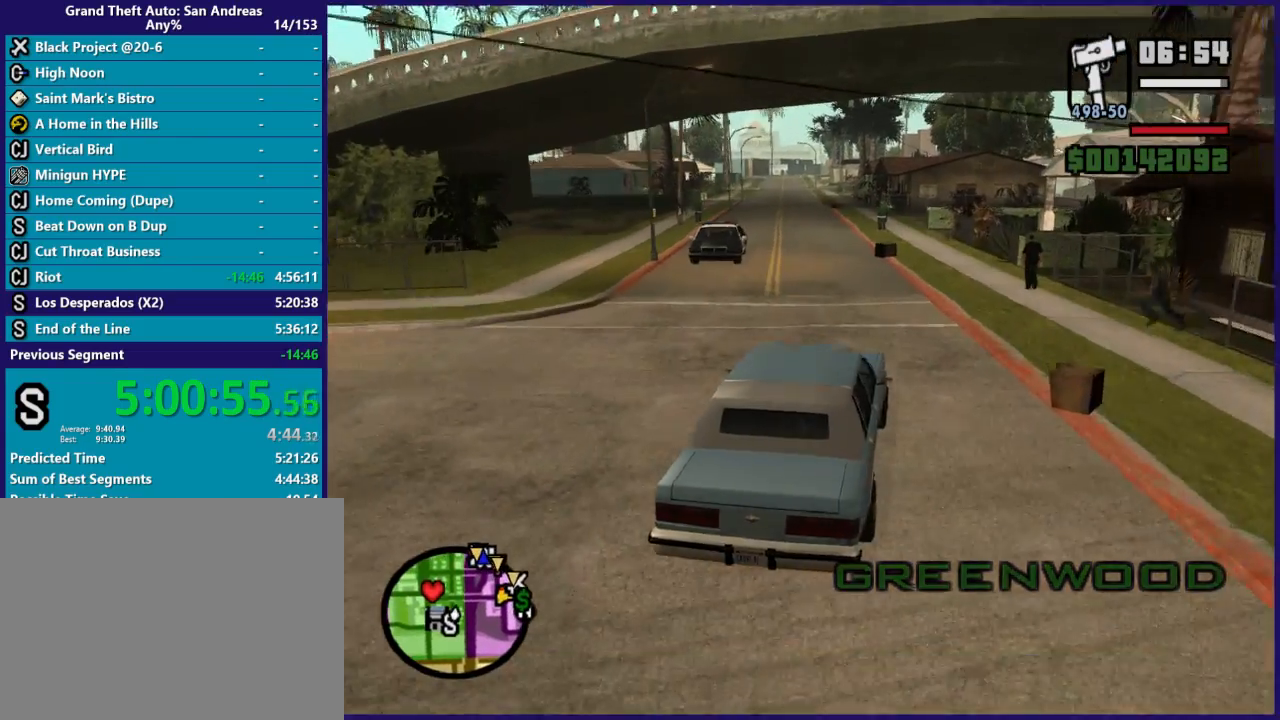
{"buttons": [], "left_stick": "left", "right_stick": "down-left", "button_events": [[500, "R2", "up"]]}
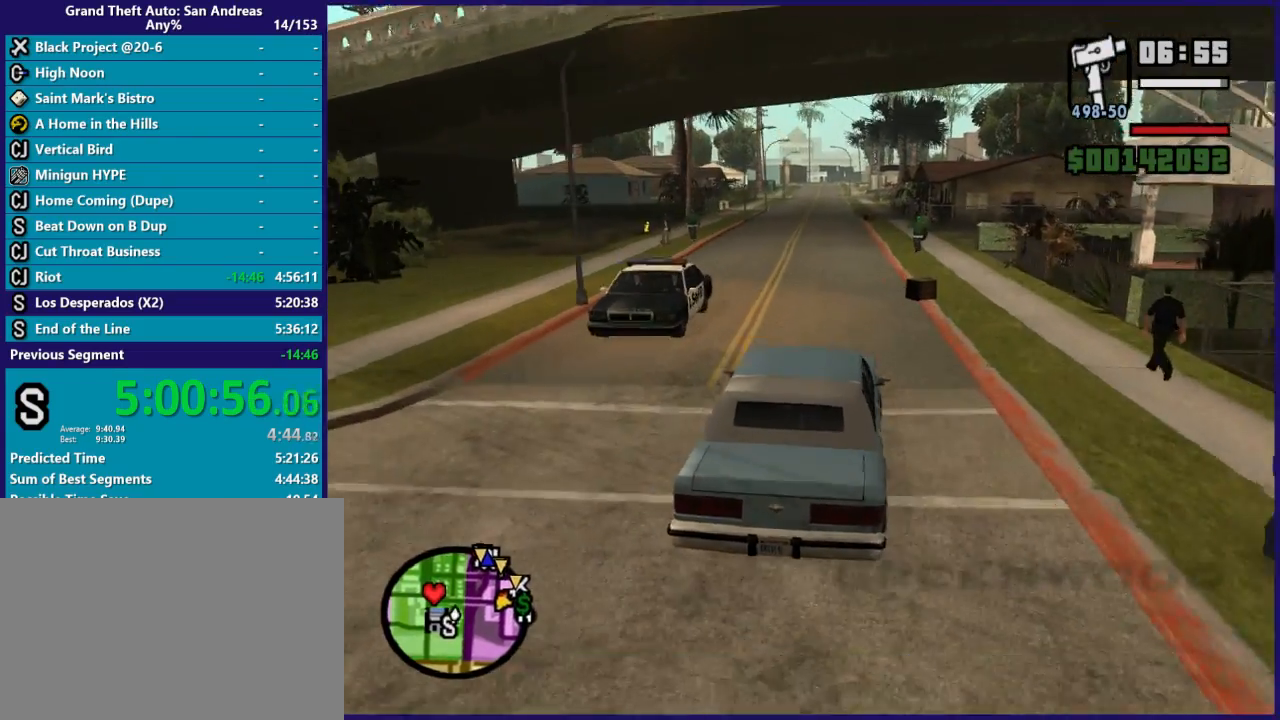
{"buttons": [], "left_stick": "center", "right_stick": "down-left", "button_events": []}
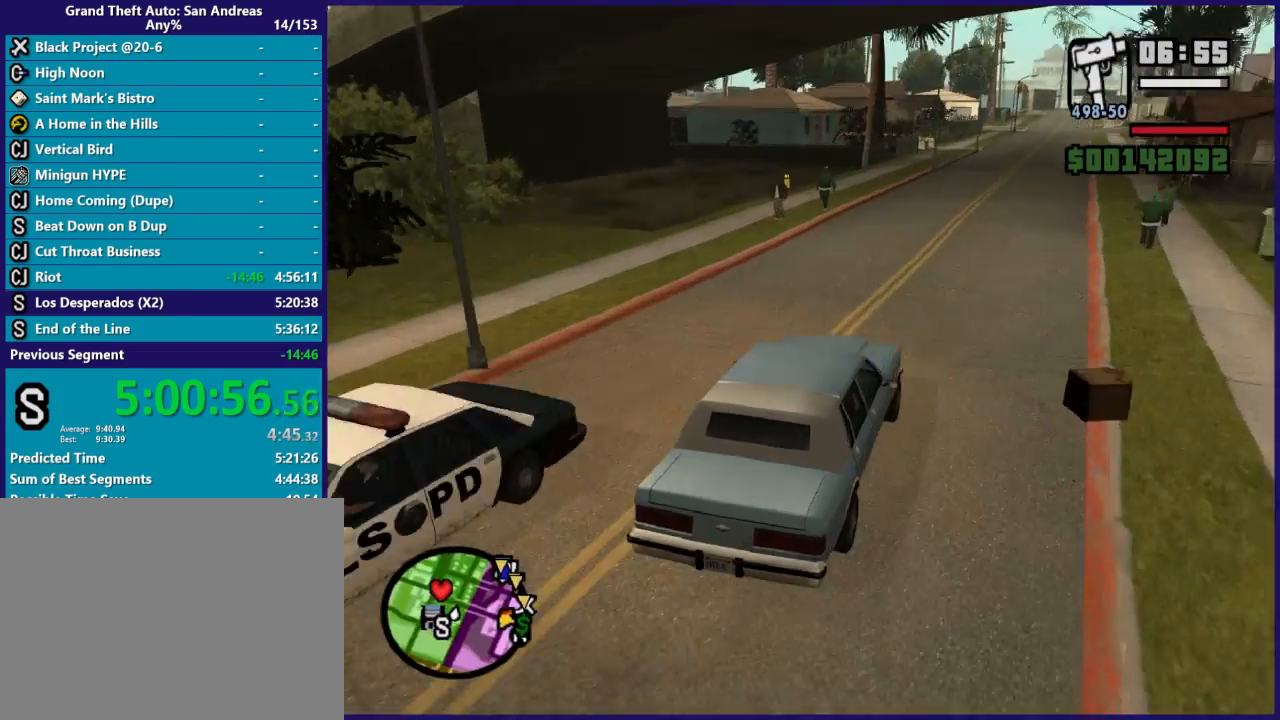
{"buttons": ["L2"], "left_stick": "center", "right_stick": "down-left", "button_events": [[267, "L2", "down"], [400, "L2", "up"], [500, "L2", "down"]]}
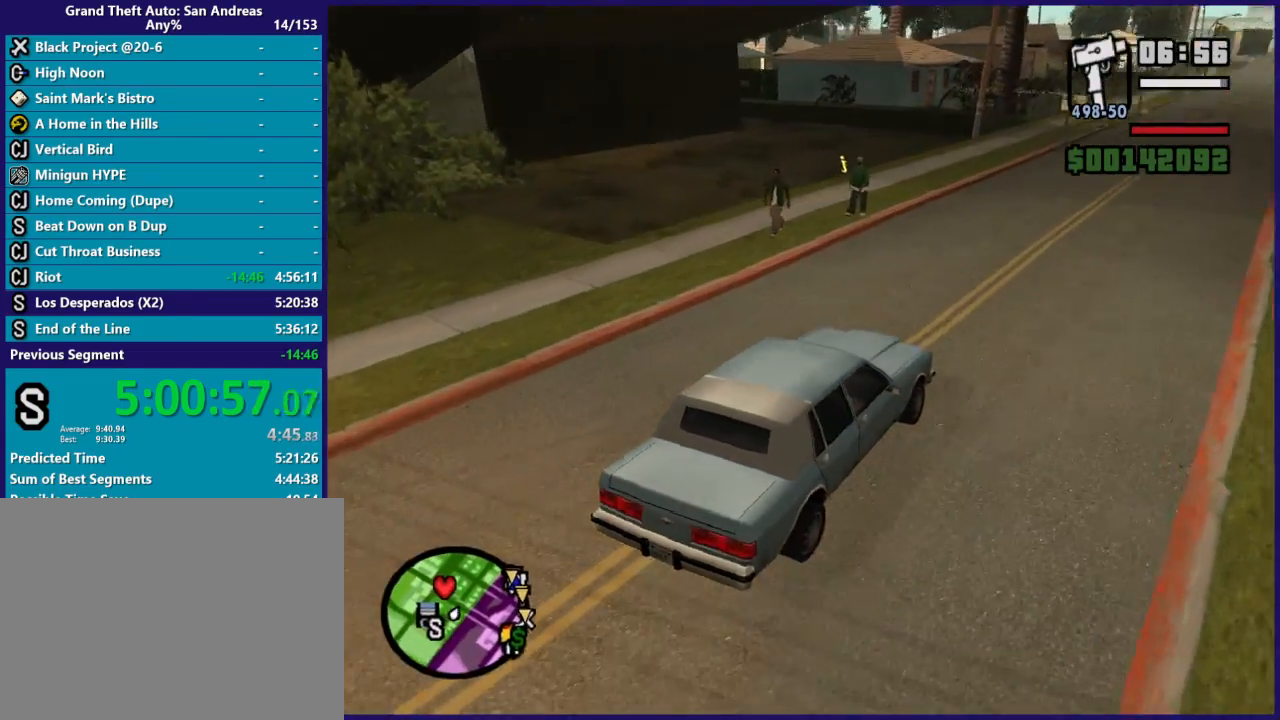
{"buttons": ["L2"], "left_stick": "left", "right_stick": "center", "button_events": [[167, "L2", "up"], [433, "L2", "down"]]}
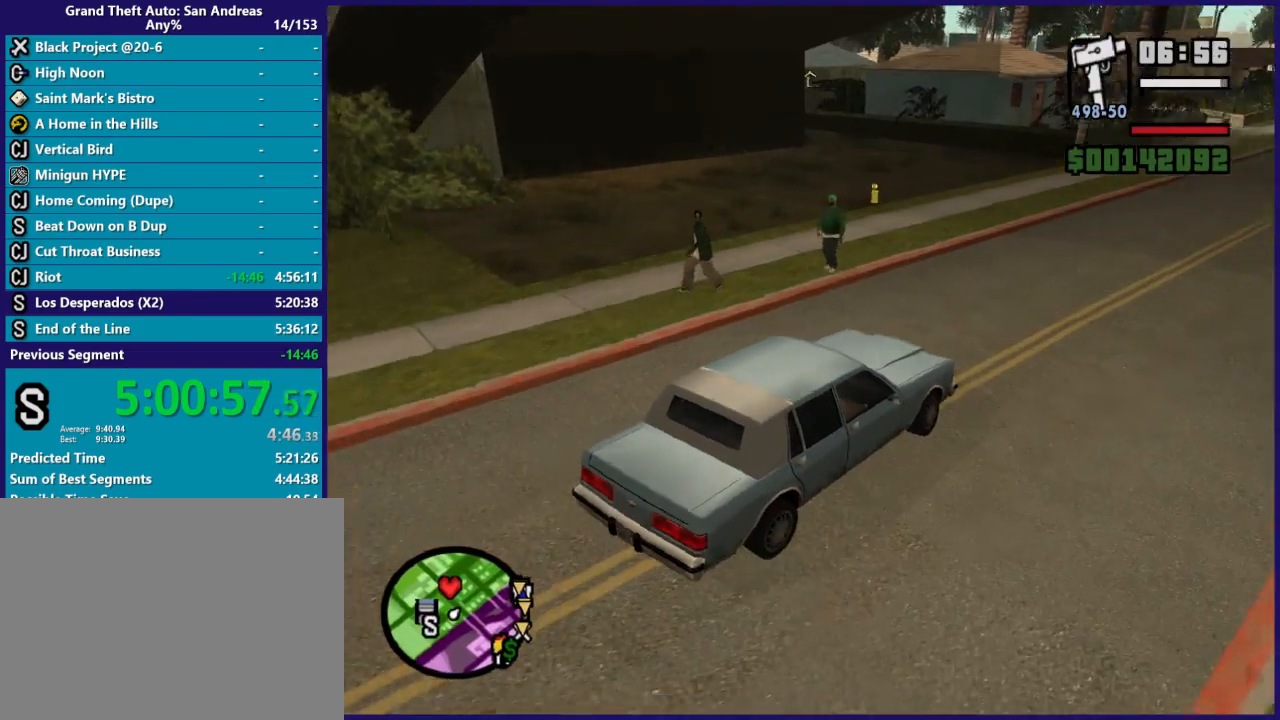
{"buttons": [], "left_stick": "center", "right_stick": "center", "button_events": [[133, "Y", "down"], [300, "Y", "up"], [333, "Y", "down"], [467, "L2", "up"], [500, "Y", "up"]]}
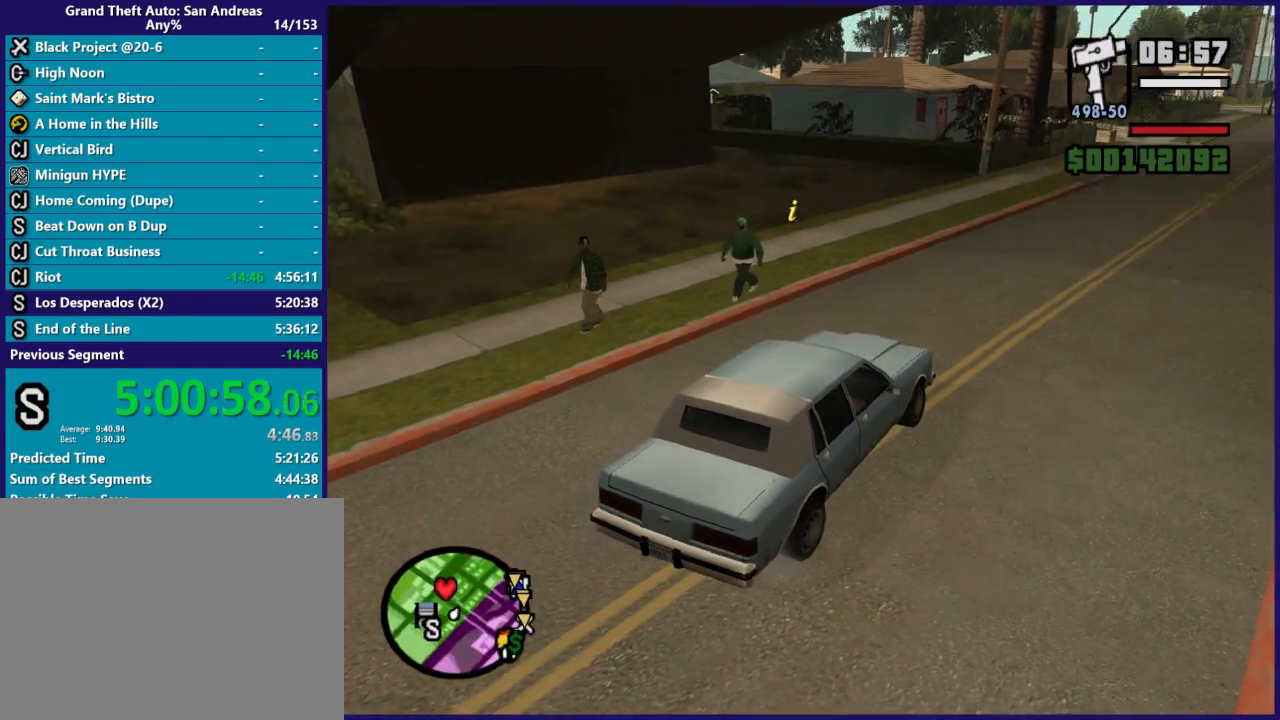
{"buttons": [], "left_stick": "center", "right_stick": "down-left", "button_events": [[33, "Y", "down"], [133, "Y", "up"]]}
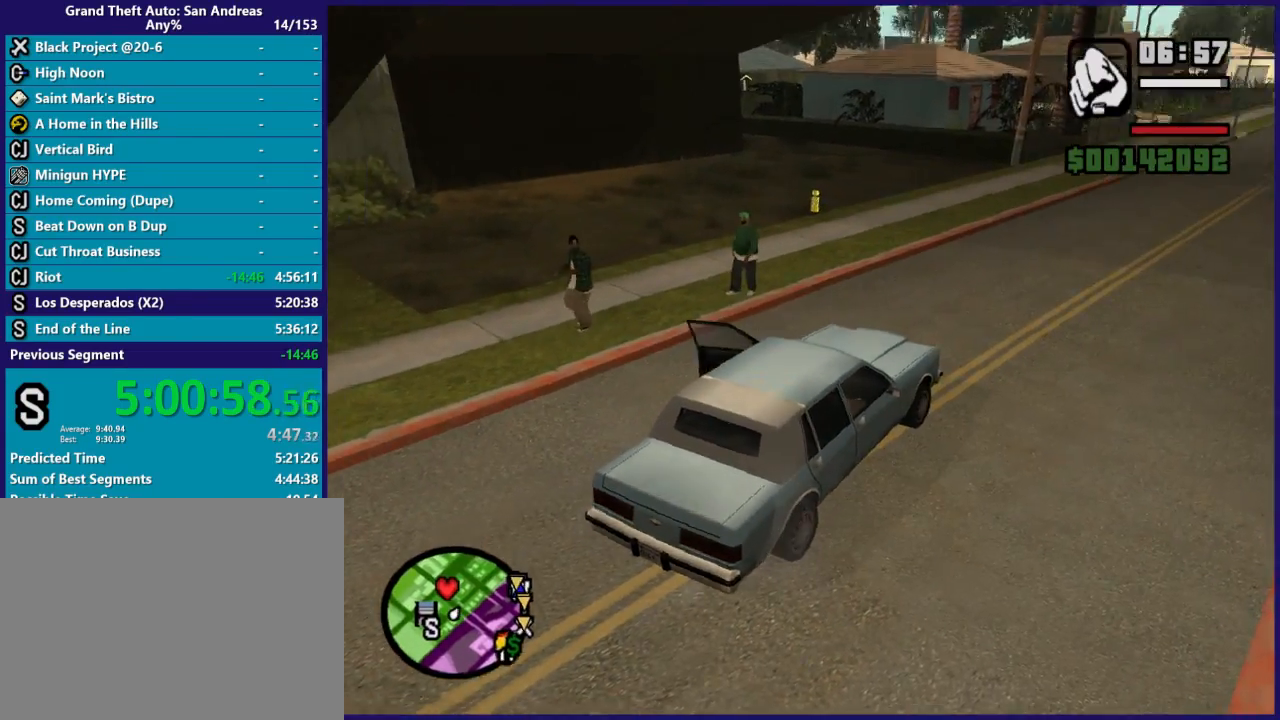
{"buttons": [], "left_stick": "up-left", "right_stick": "center", "button_events": []}
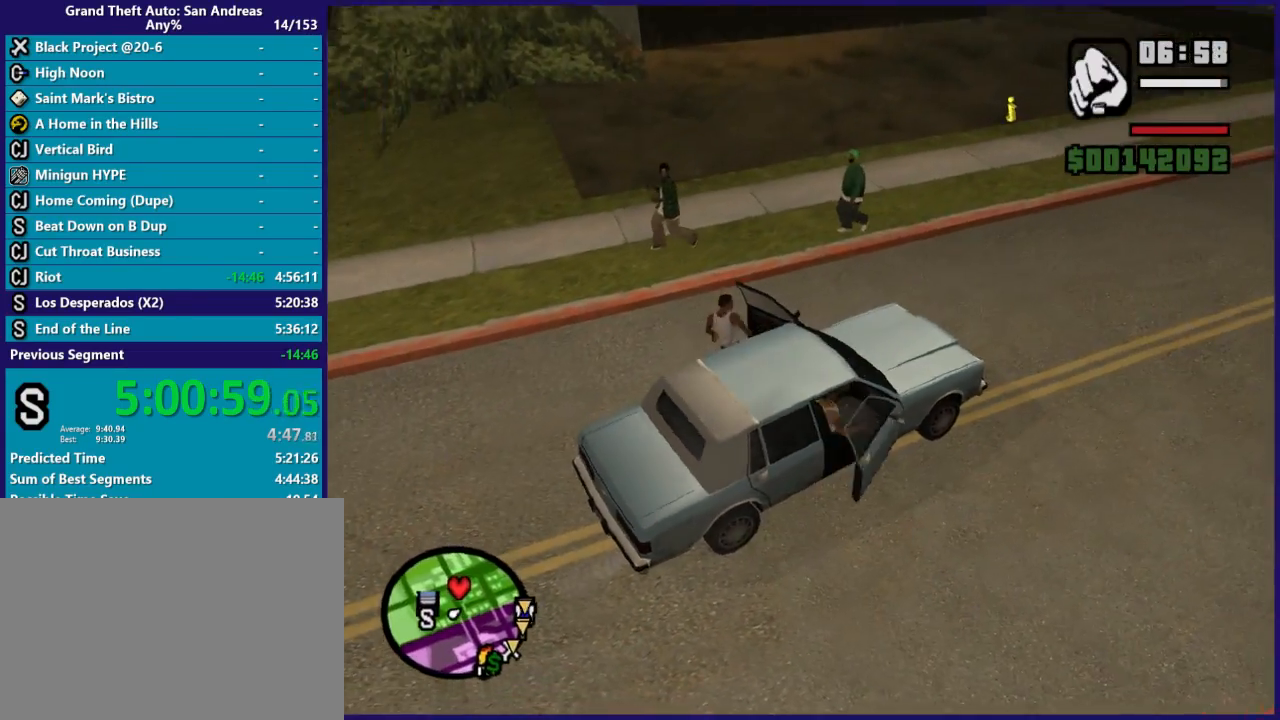
{"buttons": [], "left_stick": "up-left", "right_stick": "center", "button_events": []}
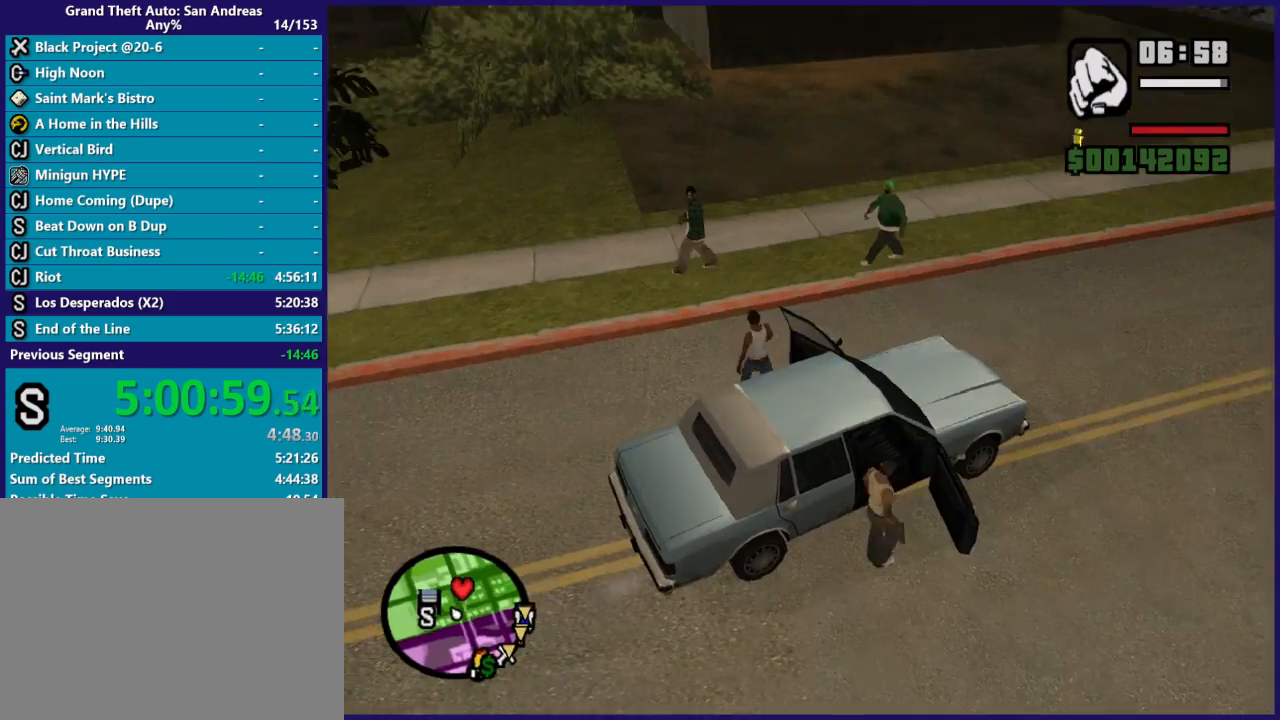
{"buttons": ["A", "L2", "DPAD_UP"], "left_stick": "center", "right_stick": "center", "button_events": [[133, "L2", "down"], [200, "A", "down"], [467, "DPAD_UP", "down"]]}
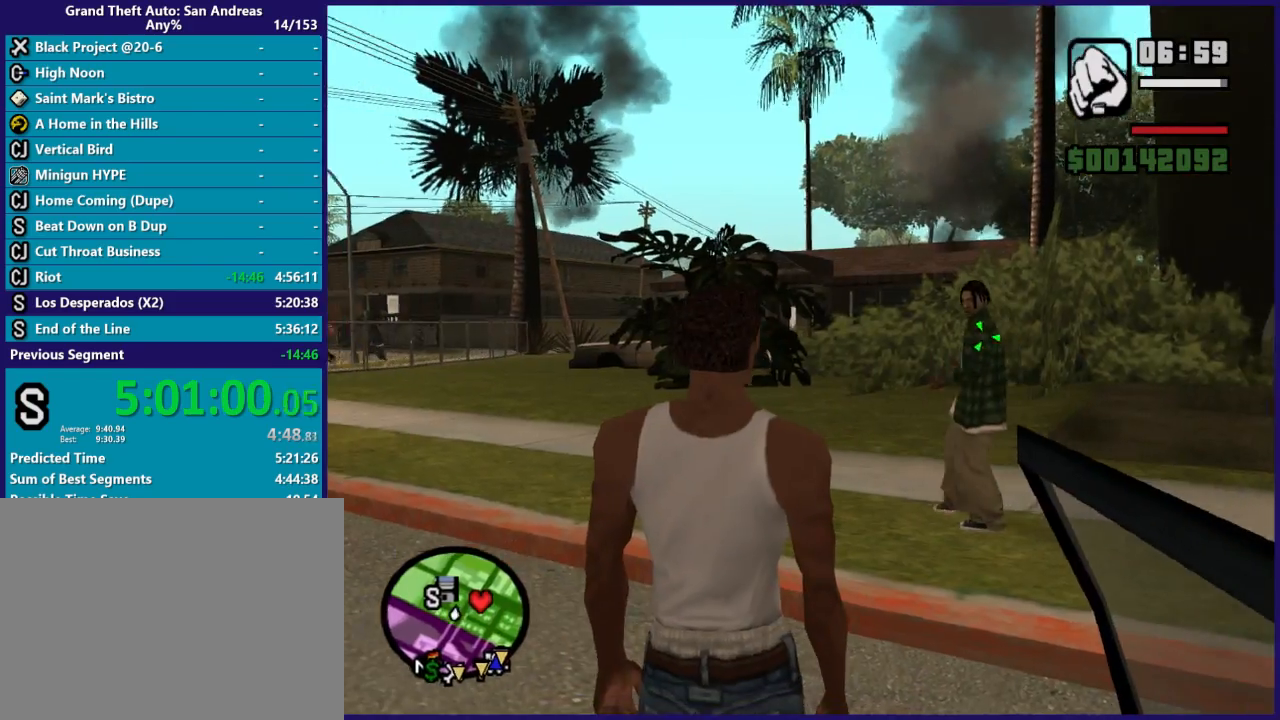
{"buttons": ["A", "L2", "R1"], "left_stick": "center", "right_stick": "center", "button_events": [[167, "DPAD_UP", "up"], [400, "R1", "down"]]}